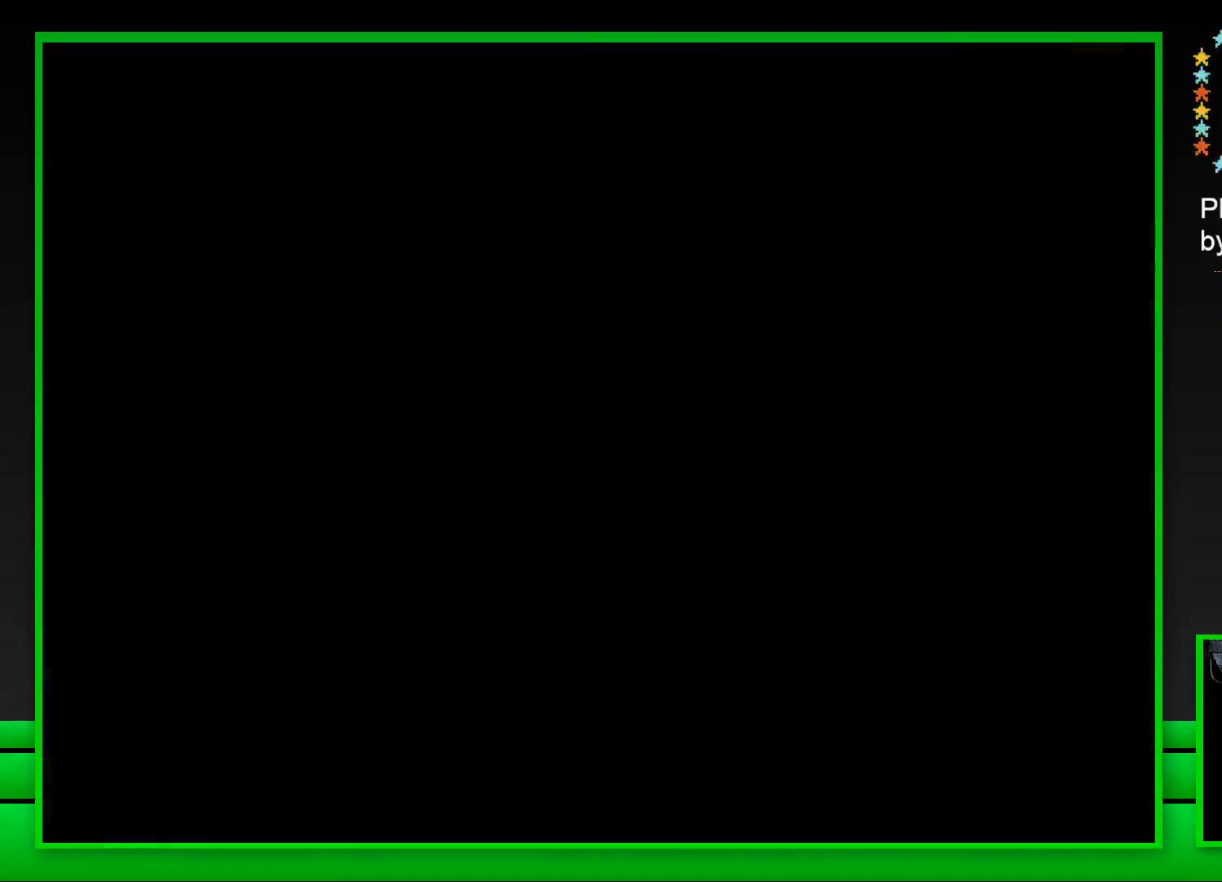
Gameplay with a controller (PlayStation layout); each line is a JSON object with the inputs held at the frame after it. "events" lists button and stick changes between this image and that frame as [ms after this image, input, new state], when the widget could be followed in between.
{"buttons": [], "left_stick": "down-left", "right_stick": "left", "events": [[17, "left_stick", "up-right"], [50, "right_stick", "down"], [133, "right_stick", "left"], [233, "right_stick", "up-right"], [250, "left_stick", "up-left"], [383, "left_stick", "down-left"], [383, "right_stick", "down-left"], [500, "right_stick", "left"]]}
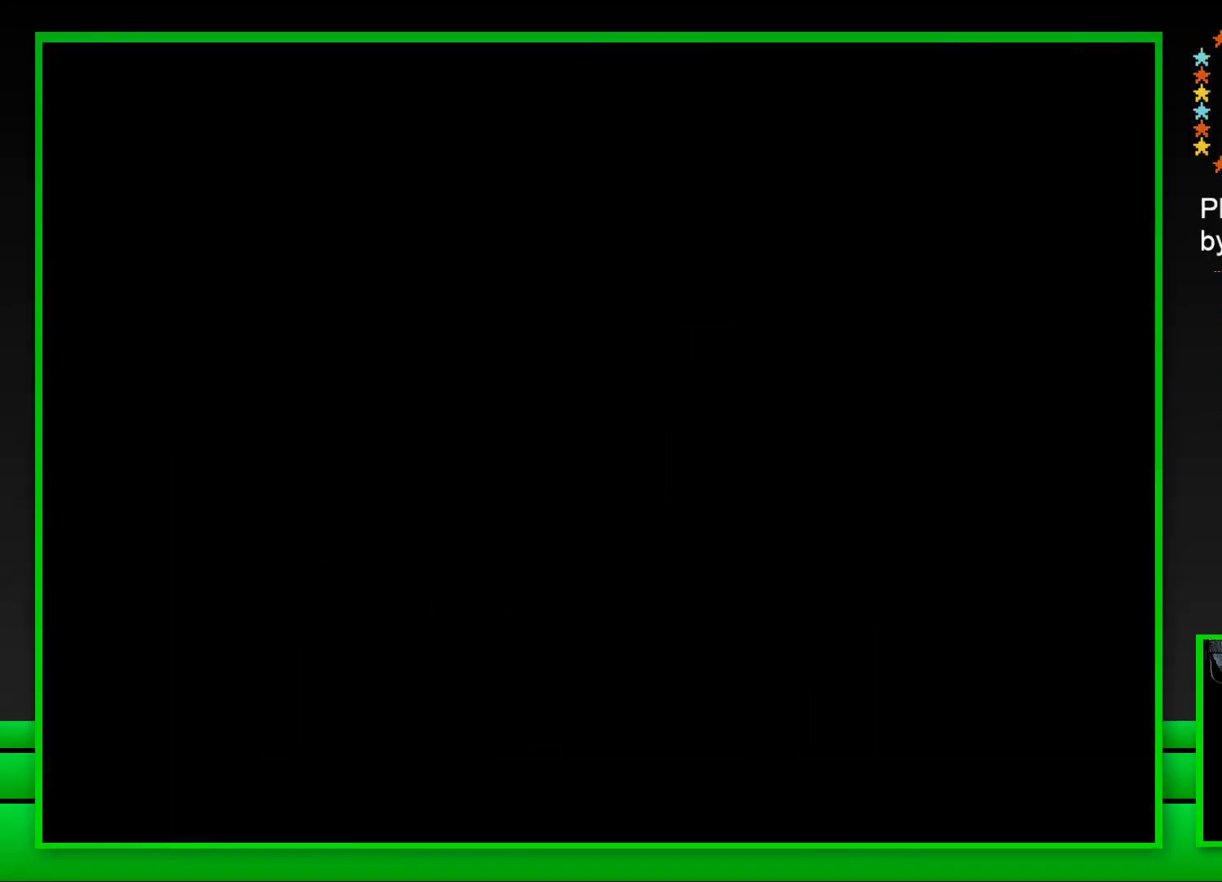
{"buttons": [], "left_stick": "down-right", "right_stick": "left", "events": [[50, "left_stick", "down-right"]]}
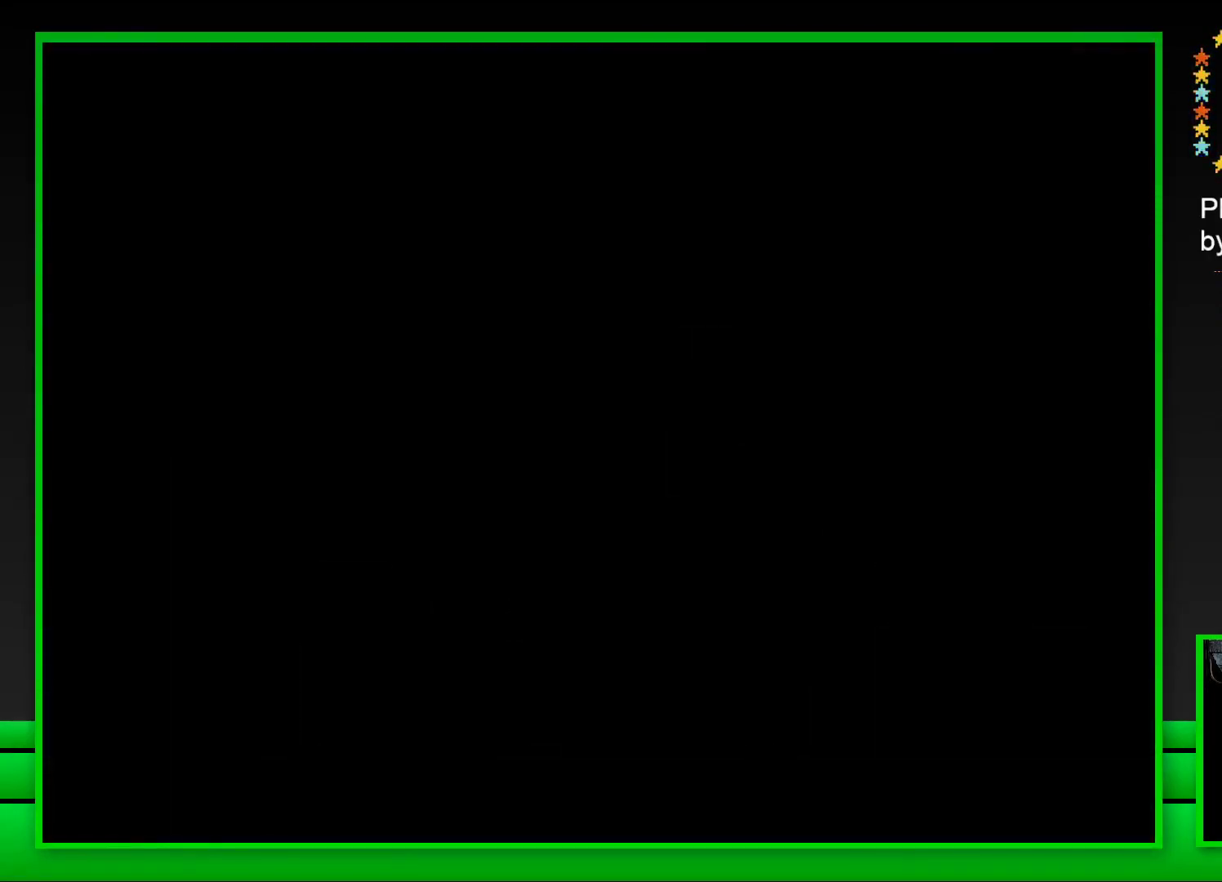
{"buttons": ["SQUARE"], "left_stick": "center", "right_stick": "center", "events": [[183, "left_stick", "center"], [200, "right_stick", "center"], [383, "SQUARE", "down"]]}
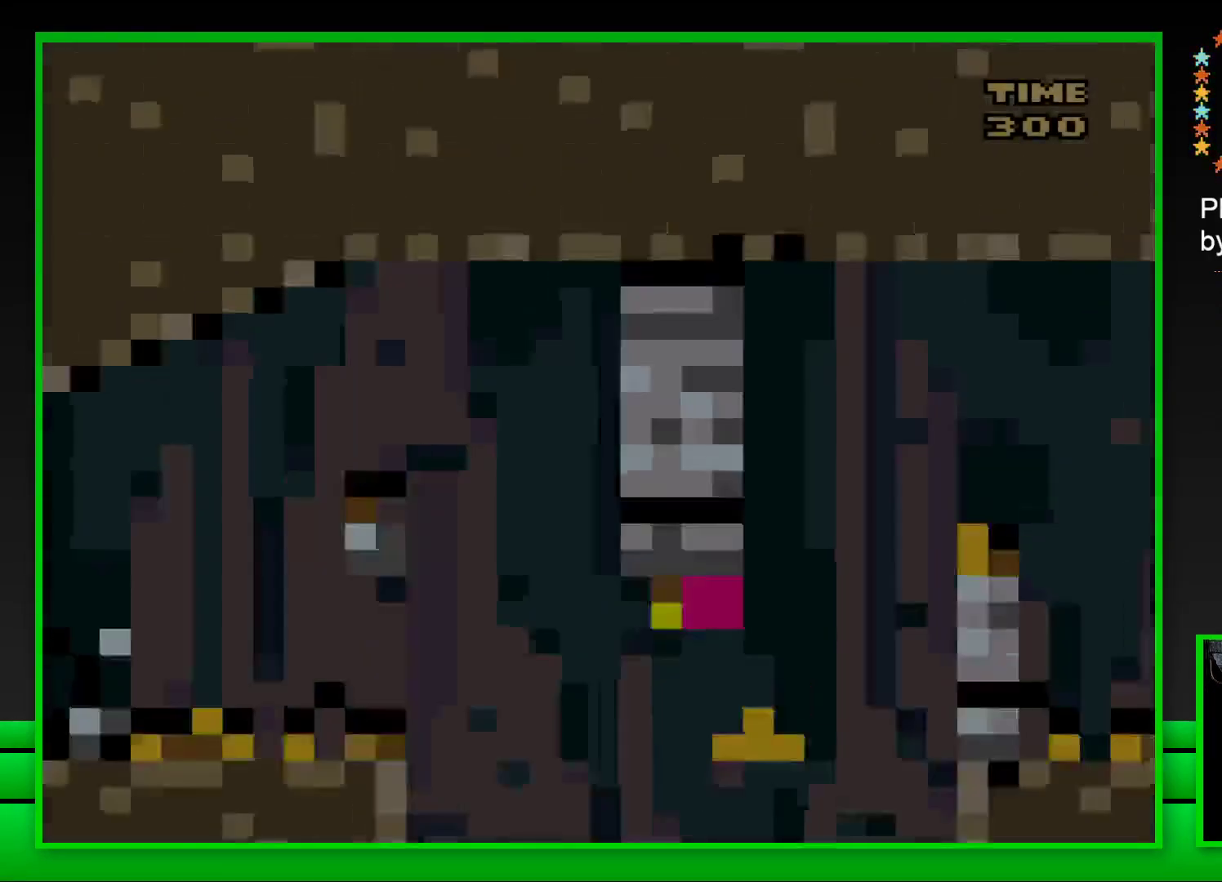
{"buttons": ["CROSS", "SQUARE", "DPAD_RIGHT"], "left_stick": "center", "right_stick": "center", "events": [[450, "DPAD_RIGHT", "down"], [483, "CROSS", "down"]]}
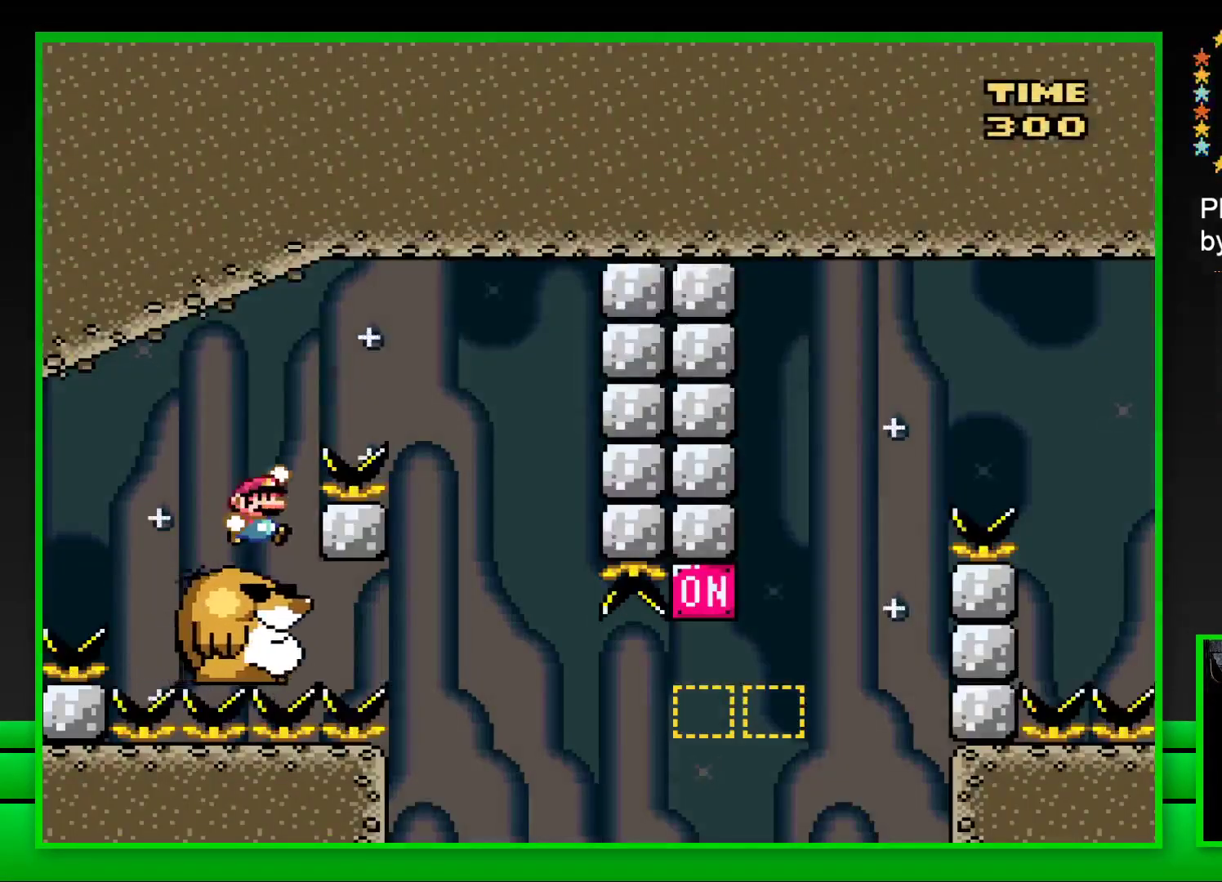
{"buttons": ["SQUARE", "DPAD_LEFT"], "left_stick": "center", "right_stick": "center", "events": [[283, "CROSS", "up"], [367, "DPAD_RIGHT", "up"], [433, "DPAD_LEFT", "down"]]}
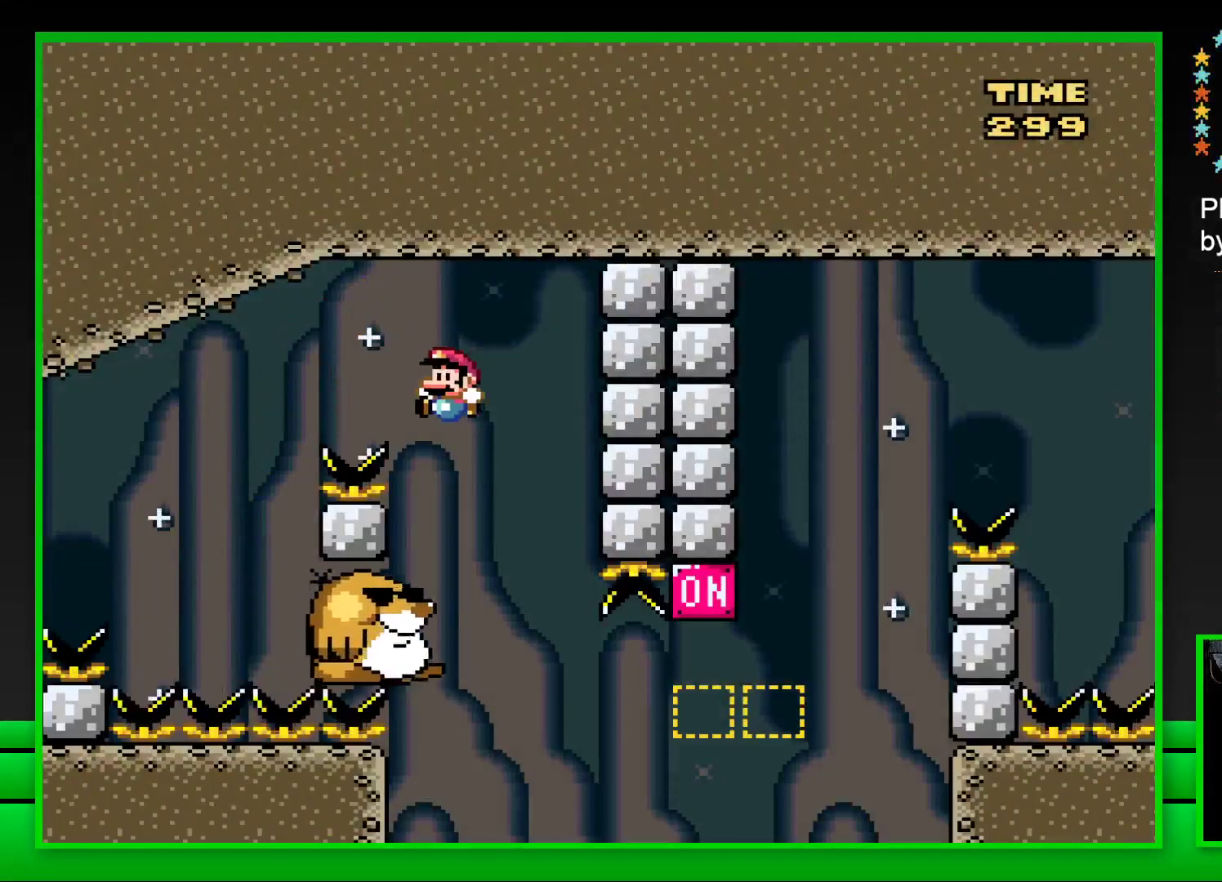
{"buttons": ["SQUARE"], "left_stick": "center", "right_stick": "center", "events": [[133, "DPAD_LEFT", "up"]]}
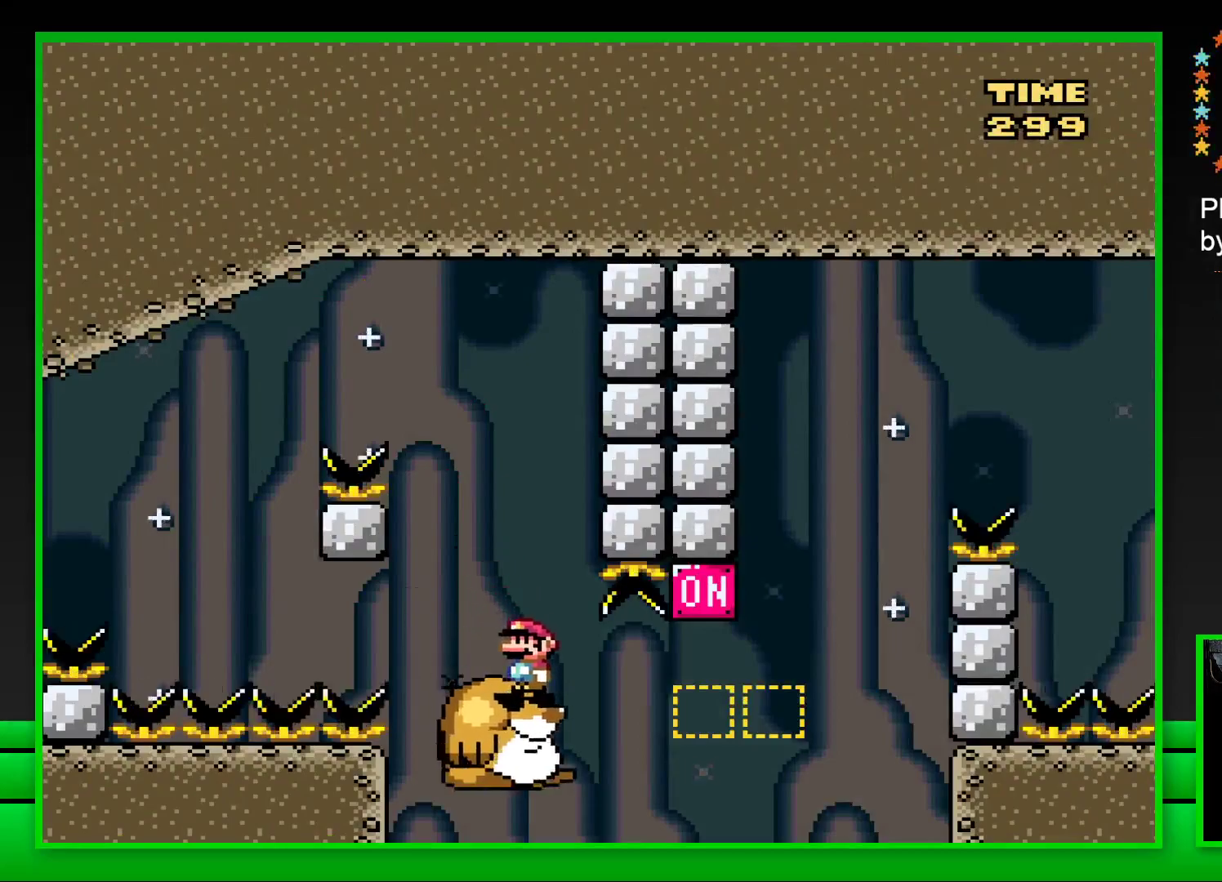
{"buttons": ["SQUARE", "DPAD_RIGHT"], "left_stick": "center", "right_stick": "center", "events": [[67, "DPAD_RIGHT", "down"], [217, "CROSS", "down"], [450, "CROSS", "up"]]}
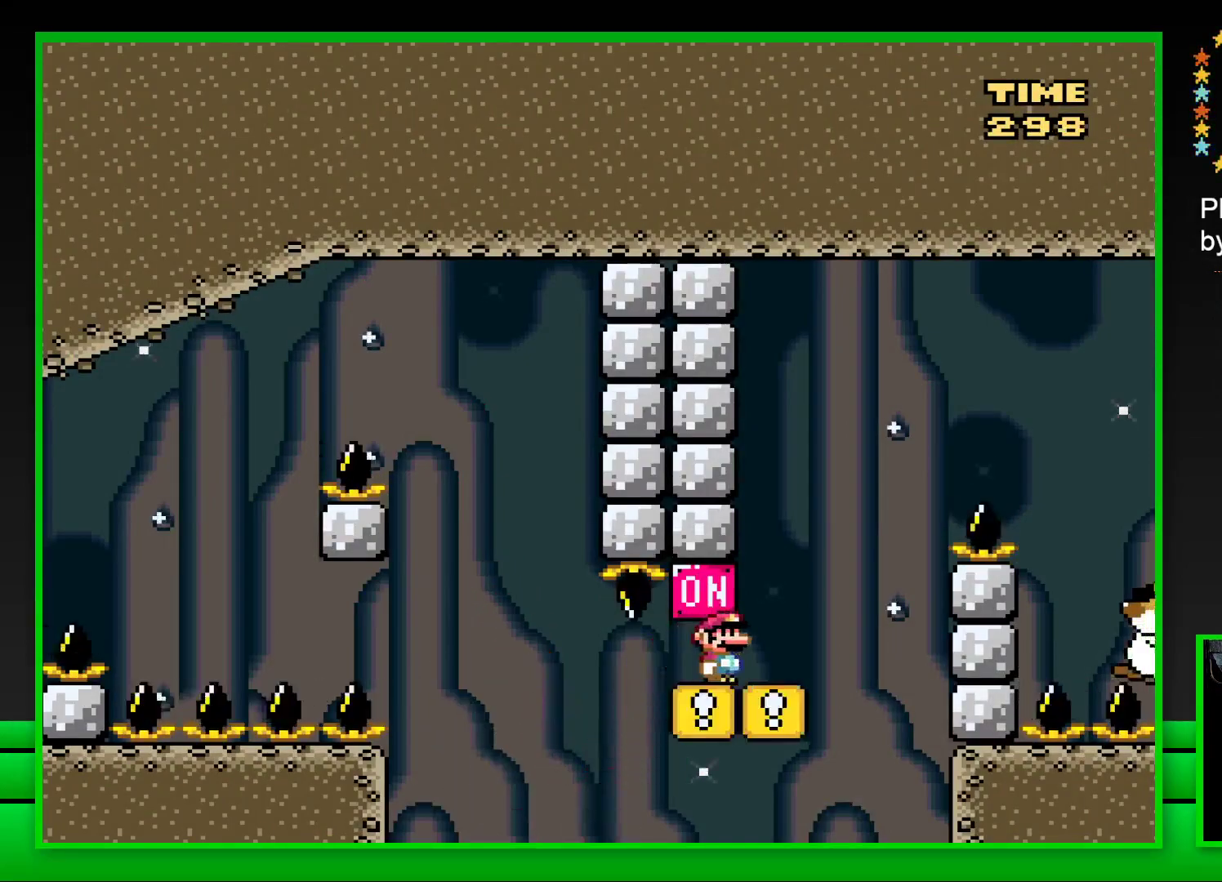
{"buttons": ["SQUARE", "DPAD_RIGHT"], "left_stick": "center", "right_stick": "center", "events": [[100, "CROSS", "down"], [483, "CROSS", "up"]]}
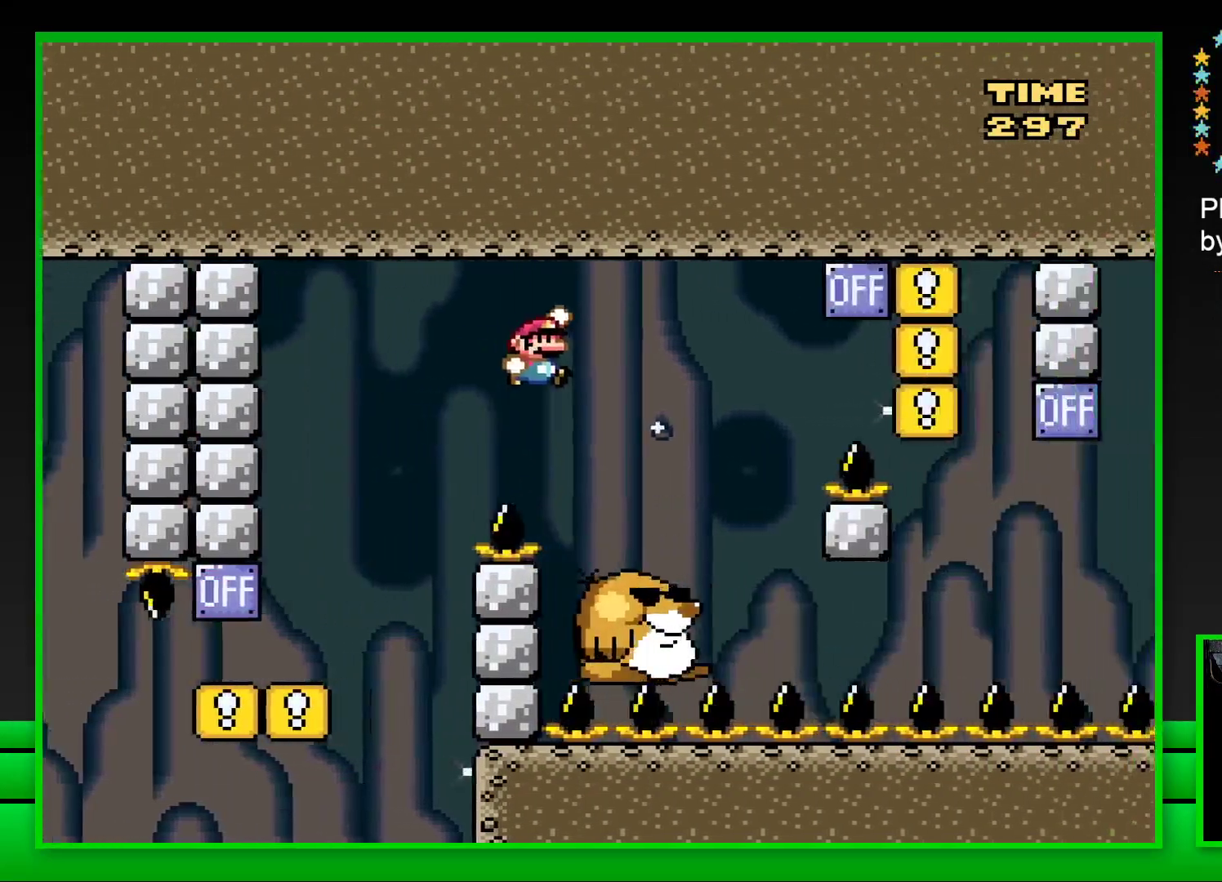
{"buttons": ["CROSS", "SQUARE", "DPAD_RIGHT"], "left_stick": "center", "right_stick": "center", "events": [[183, "DPAD_RIGHT", "up"], [250, "DPAD_LEFT", "down"], [383, "DPAD_LEFT", "up"], [450, "CROSS", "down"], [467, "DPAD_RIGHT", "down"]]}
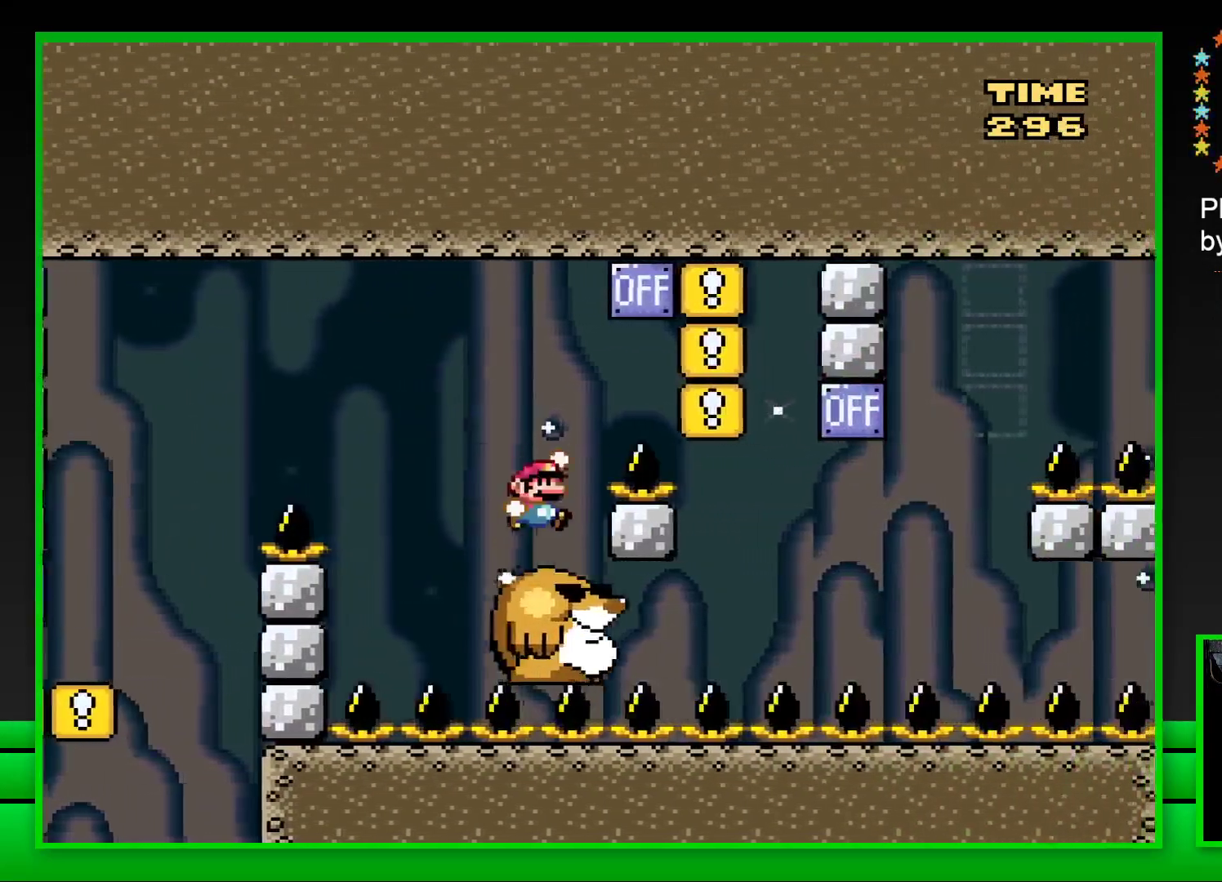
{"buttons": ["SQUARE", "DPAD_LEFT"], "left_stick": "center", "right_stick": "center", "events": [[383, "CROSS", "up"], [383, "DPAD_RIGHT", "up"], [433, "DPAD_LEFT", "down"]]}
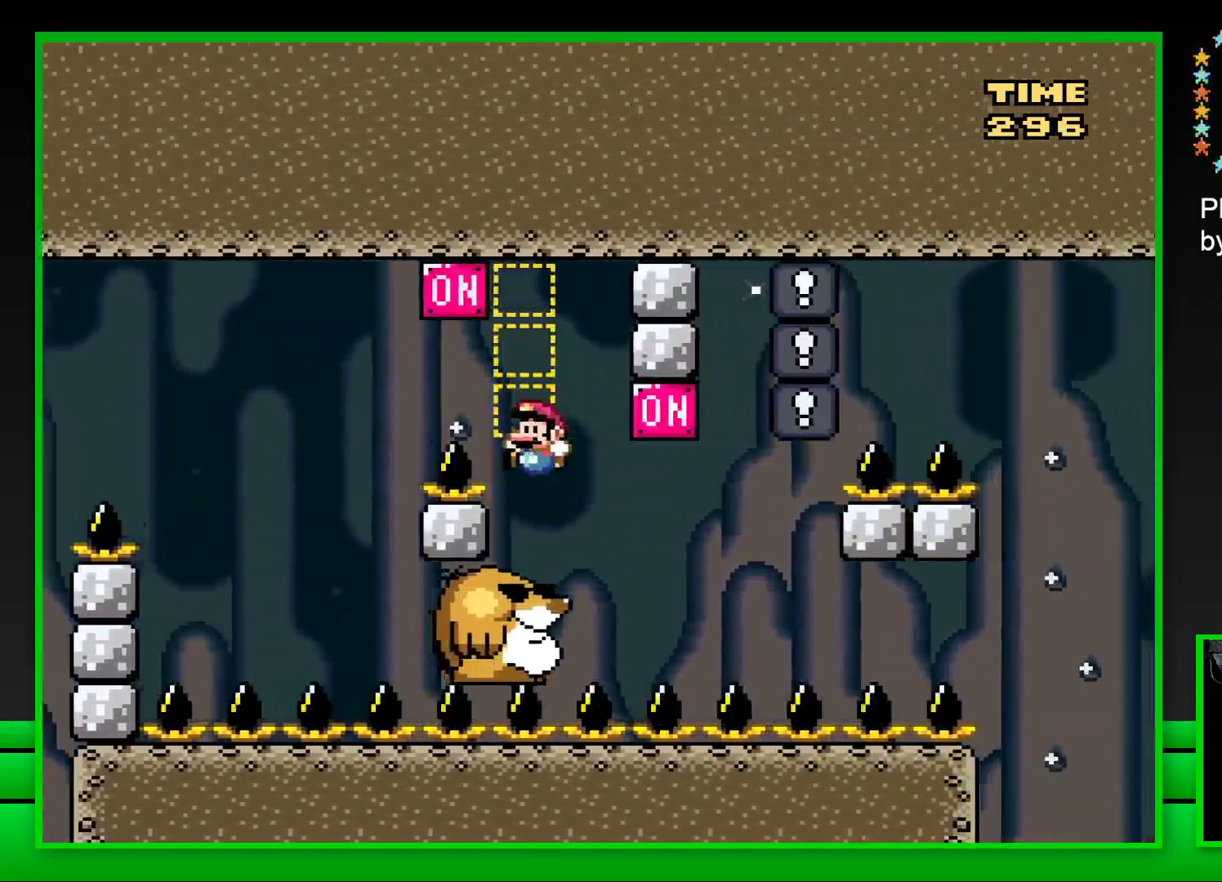
{"buttons": ["CROSS", "SQUARE", "DPAD_RIGHT"], "left_stick": "center", "right_stick": "center", "events": [[83, "DPAD_LEFT", "up"], [283, "DPAD_RIGHT", "down"], [433, "CROSS", "down"]]}
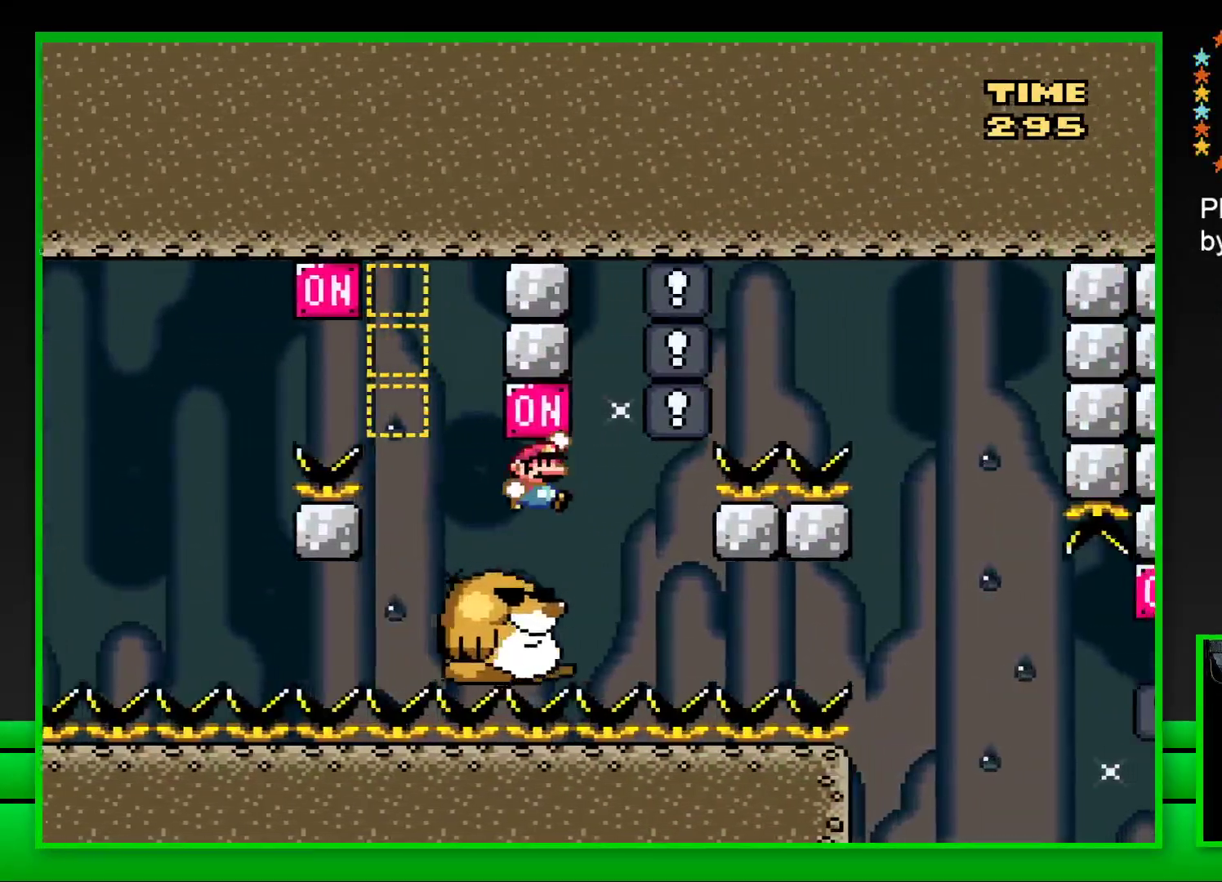
{"buttons": ["SQUARE", "DPAD_RIGHT"], "left_stick": "center", "right_stick": "center", "events": [[17, "DPAD_RIGHT", "up"], [17, "DPAD_UP", "down"], [33, "DPAD_LEFT", "down"], [33, "DPAD_UP", "up"], [67, "CROSS", "up"], [183, "DPAD_LEFT", "up"], [467, "DPAD_RIGHT", "down"]]}
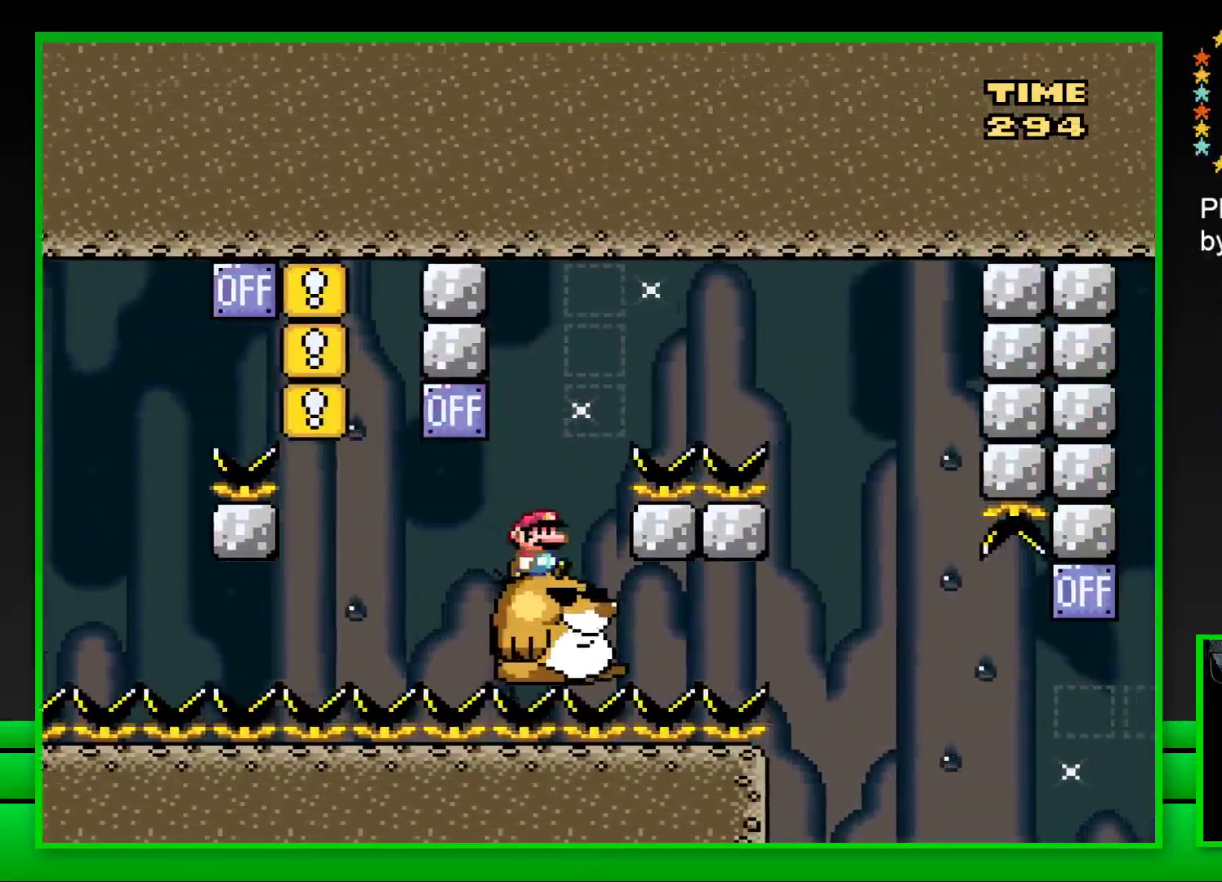
{"buttons": ["CROSS", "SQUARE"], "left_stick": "center", "right_stick": "center", "events": [[17, "CROSS", "down"], [500, "DPAD_RIGHT", "up"]]}
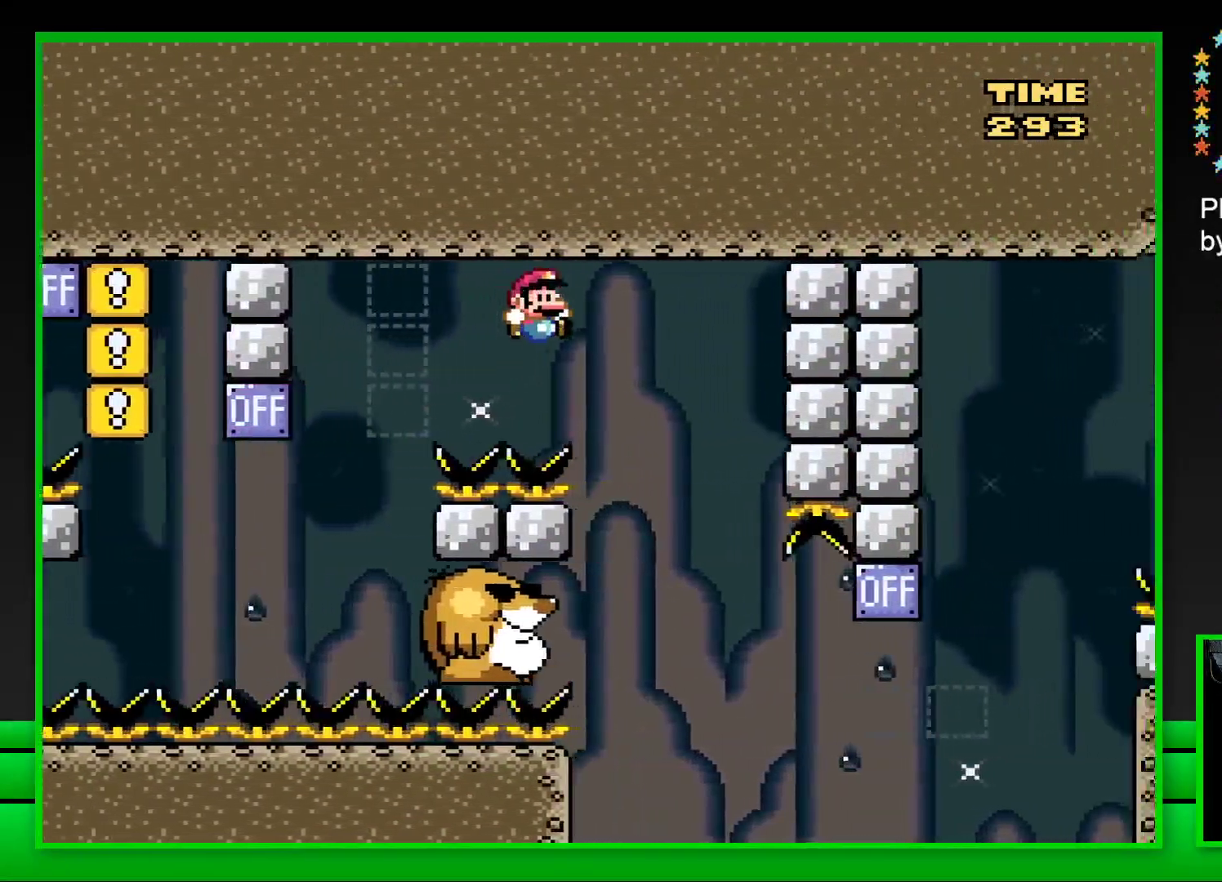
{"buttons": ["SQUARE"], "left_stick": "center", "right_stick": "center", "events": [[83, "DPAD_LEFT", "down"], [183, "CROSS", "up"], [350, "DPAD_LEFT", "up"]]}
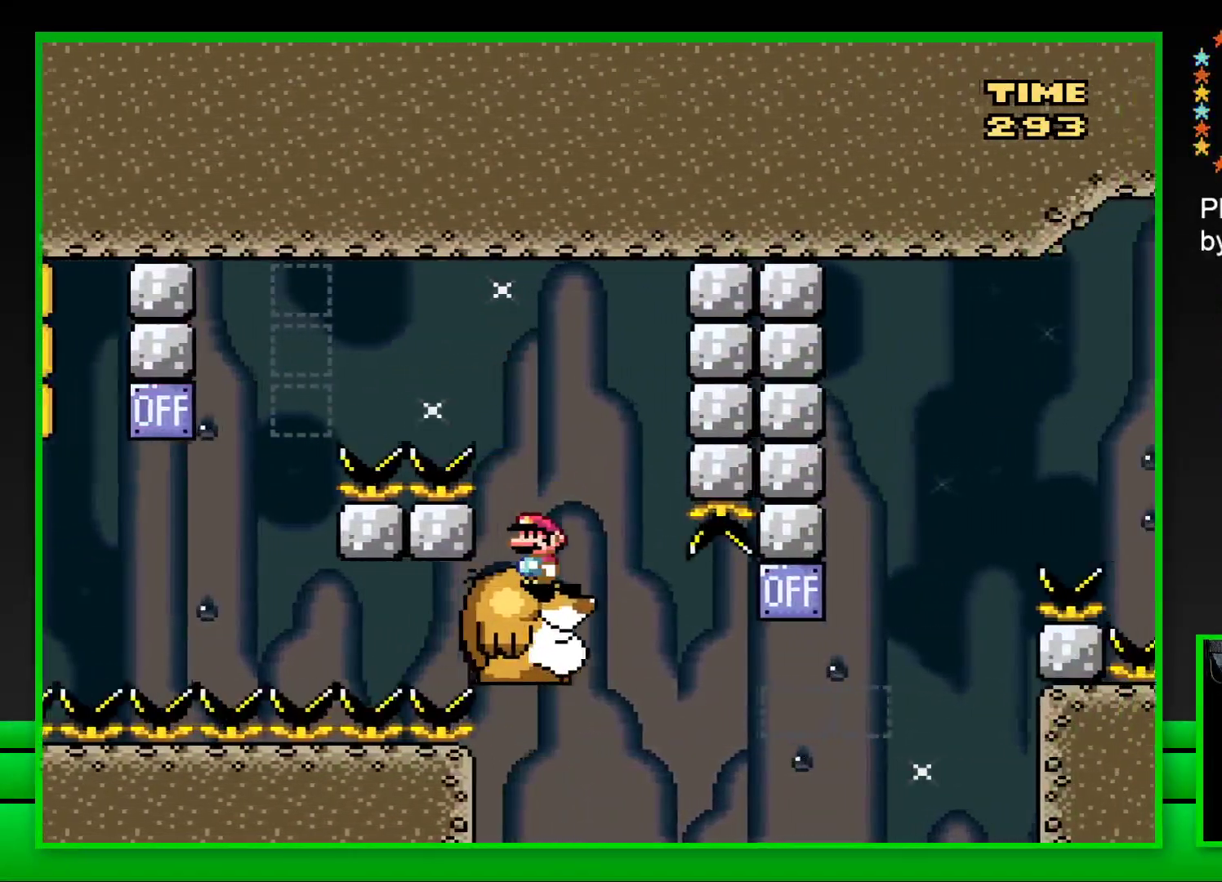
{"buttons": ["CROSS", "SQUARE", "DPAD_RIGHT"], "left_stick": "center", "right_stick": "center", "events": [[317, "DPAD_RIGHT", "down"], [483, "CROSS", "down"]]}
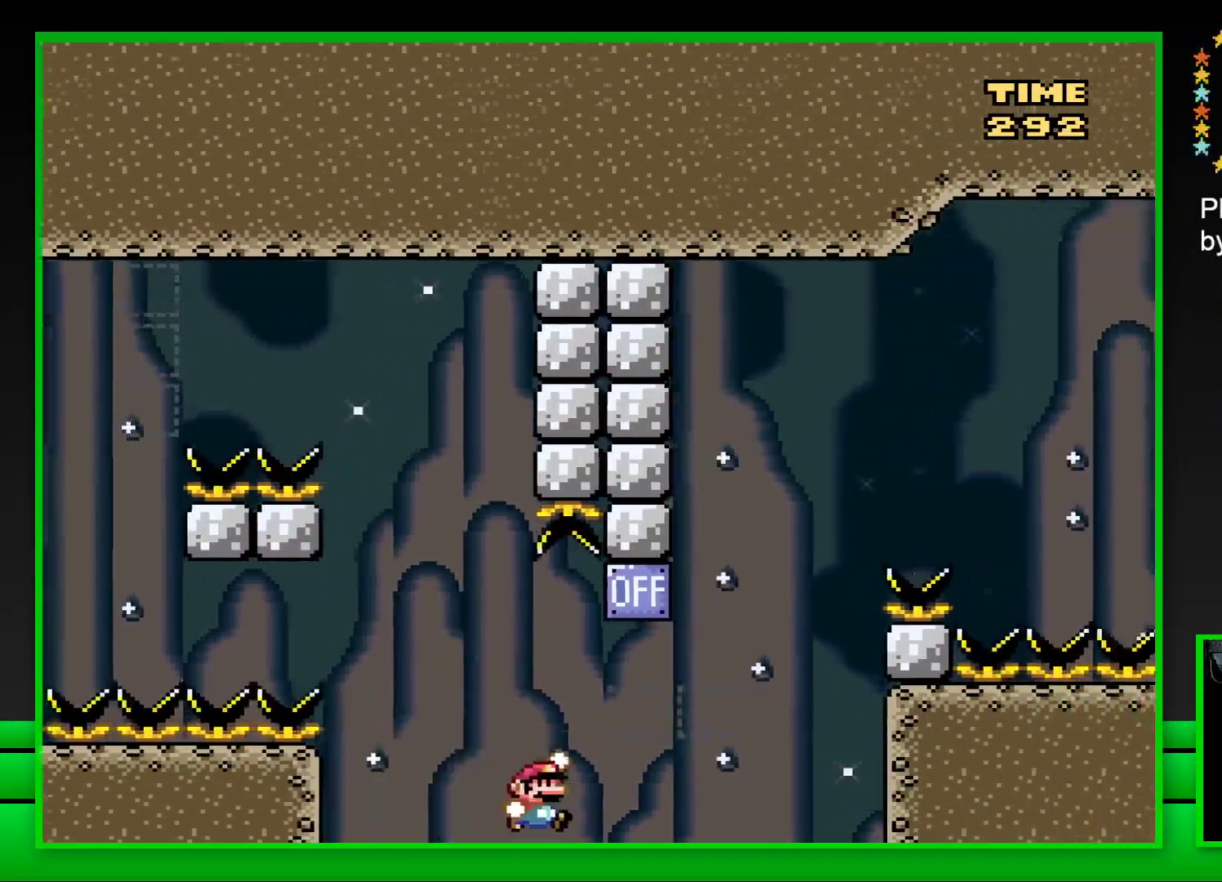
{"buttons": ["SQUARE", "DPAD_RIGHT"], "left_stick": "center", "right_stick": "center", "events": [[200, "DPAD_RIGHT", "up"], [217, "CROSS", "up"], [233, "DPAD_LEFT", "down"], [350, "DPAD_LEFT", "up"], [417, "DPAD_RIGHT", "down"]]}
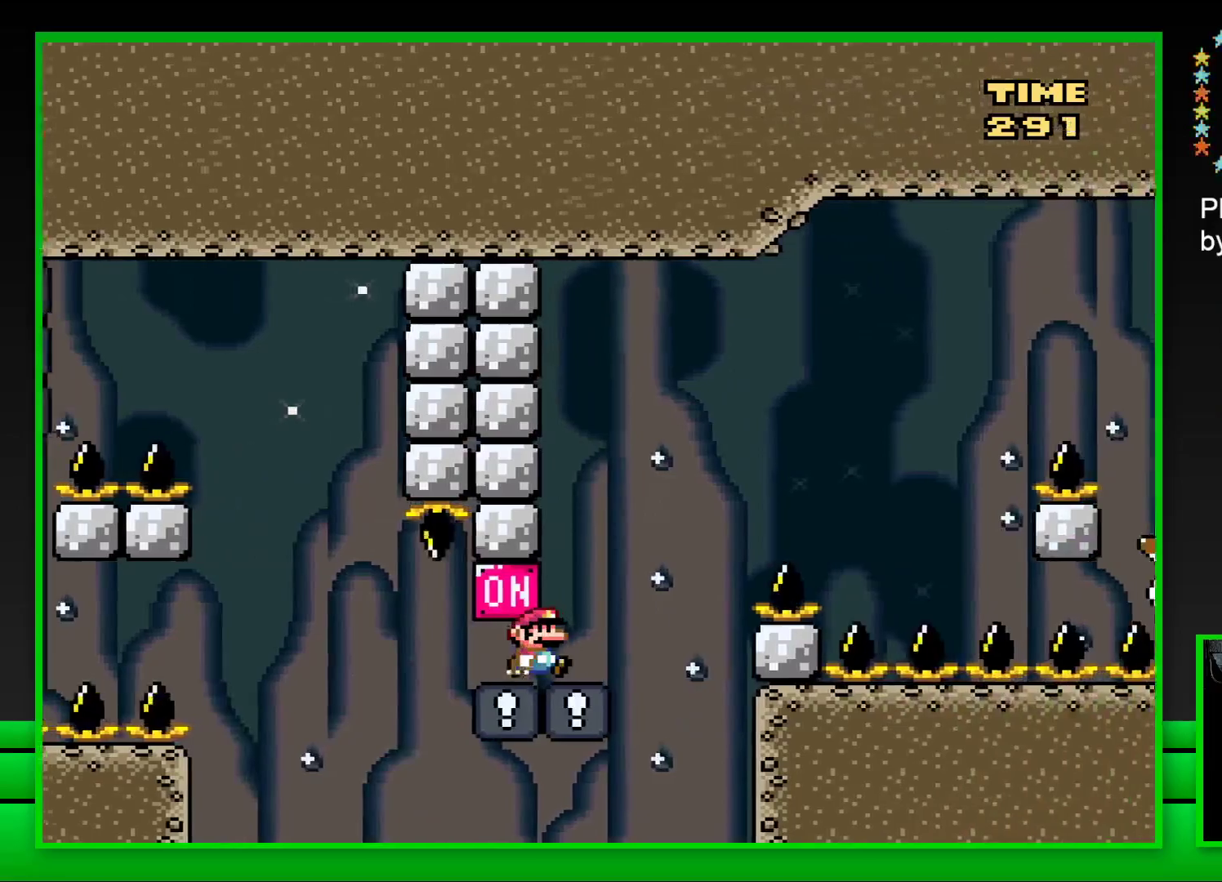
{"buttons": ["CROSS", "SQUARE", "DPAD_RIGHT"], "left_stick": "center", "right_stick": "center", "events": [[167, "CROSS", "down"]]}
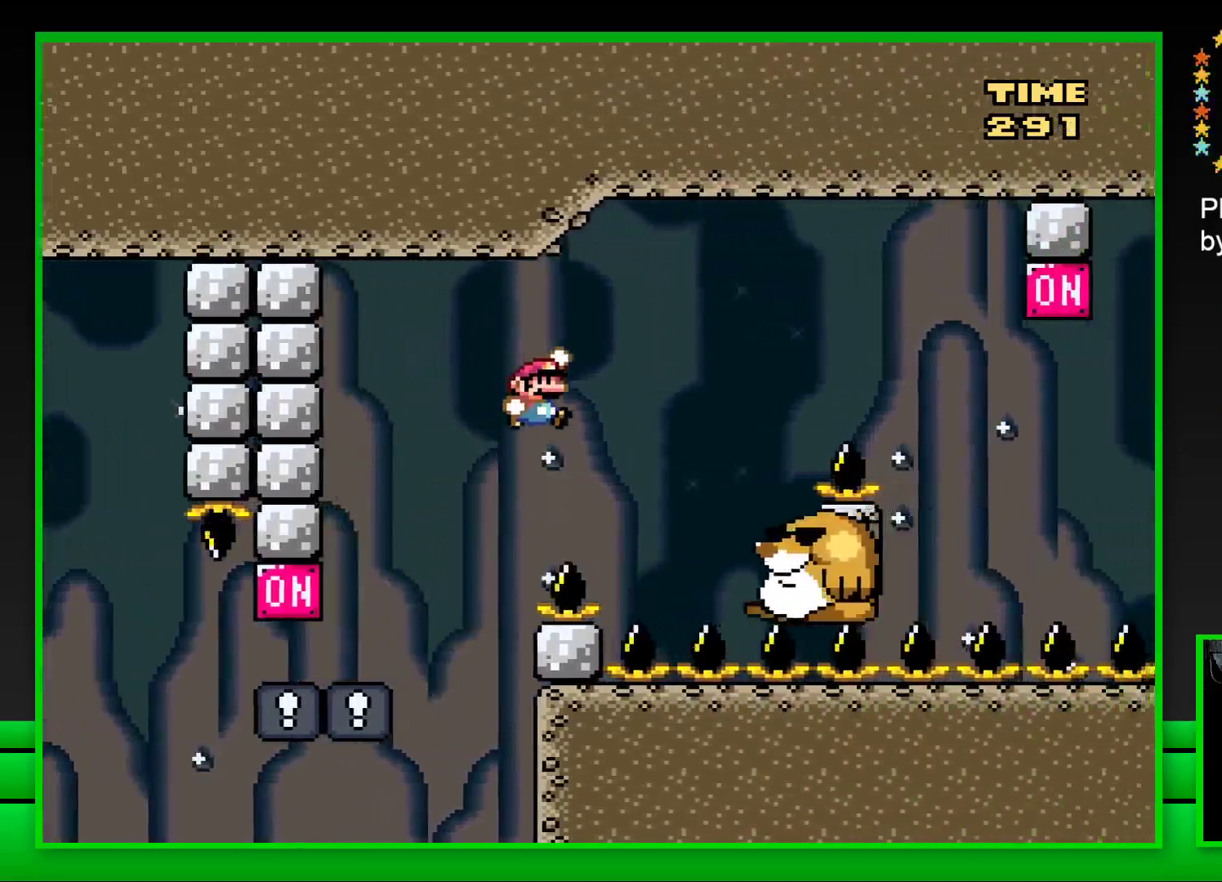
{"buttons": ["SQUARE", "DPAD_RIGHT"], "left_stick": "center", "right_stick": "center", "events": [[67, "CROSS", "up"], [83, "DPAD_RIGHT", "up"], [200, "DPAD_LEFT", "down"], [333, "DPAD_LEFT", "up"], [450, "DPAD_RIGHT", "down"]]}
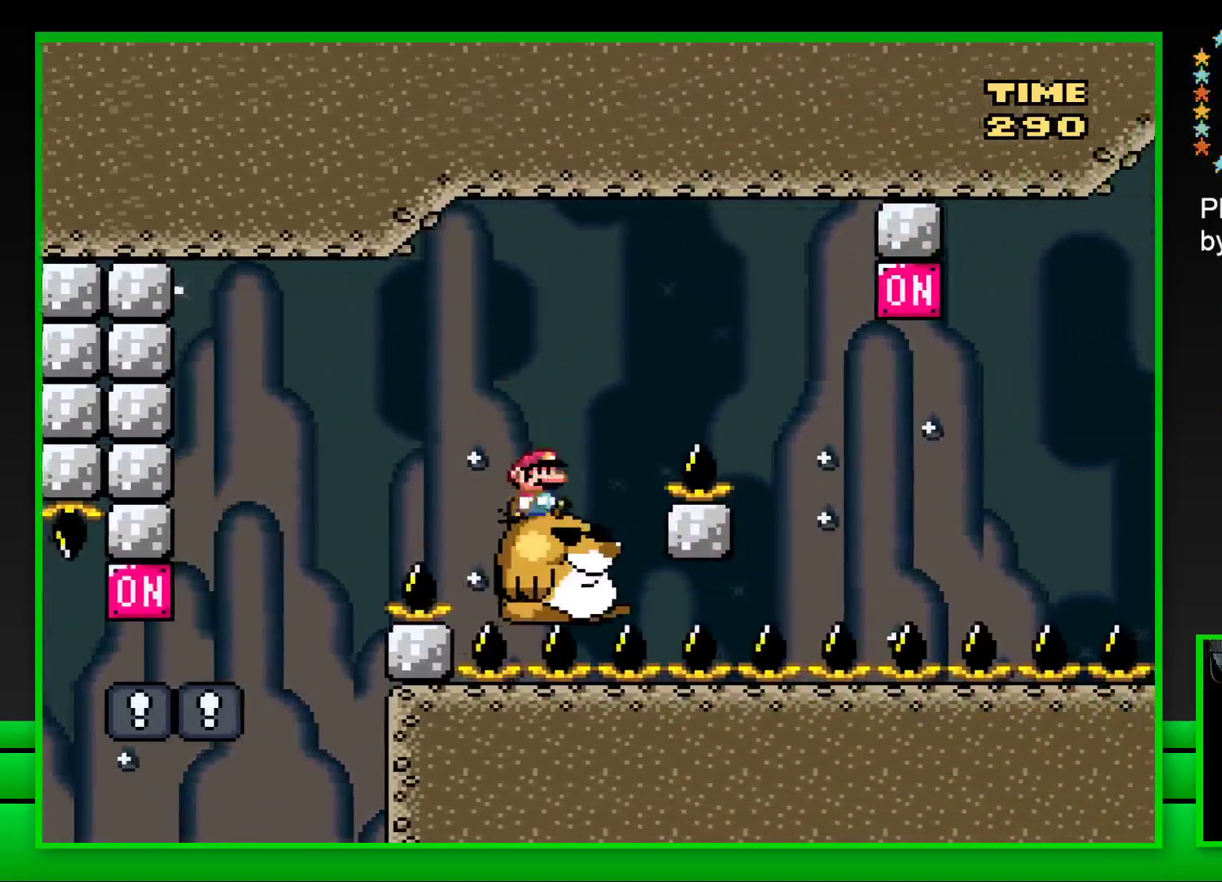
{"buttons": ["SQUARE"], "left_stick": "center", "right_stick": "center", "events": [[33, "CROSS", "down"], [350, "CROSS", "up"], [467, "DPAD_RIGHT", "up"]]}
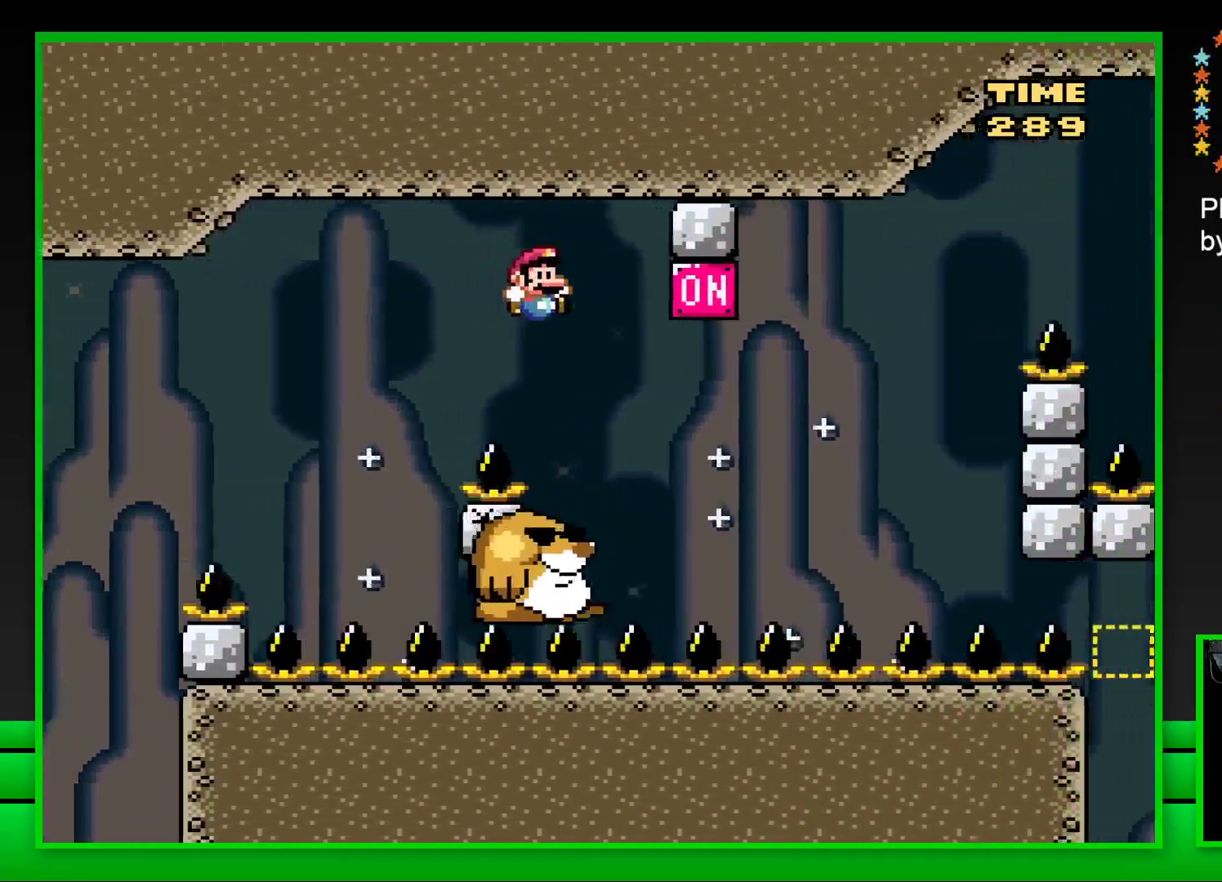
{"buttons": ["SQUARE", "DPAD_RIGHT"], "left_stick": "center", "right_stick": "center", "events": [[67, "DPAD_LEFT", "down"], [183, "DPAD_LEFT", "up"], [267, "DPAD_RIGHT", "down"], [283, "CROSS", "down"], [433, "CROSS", "up"]]}
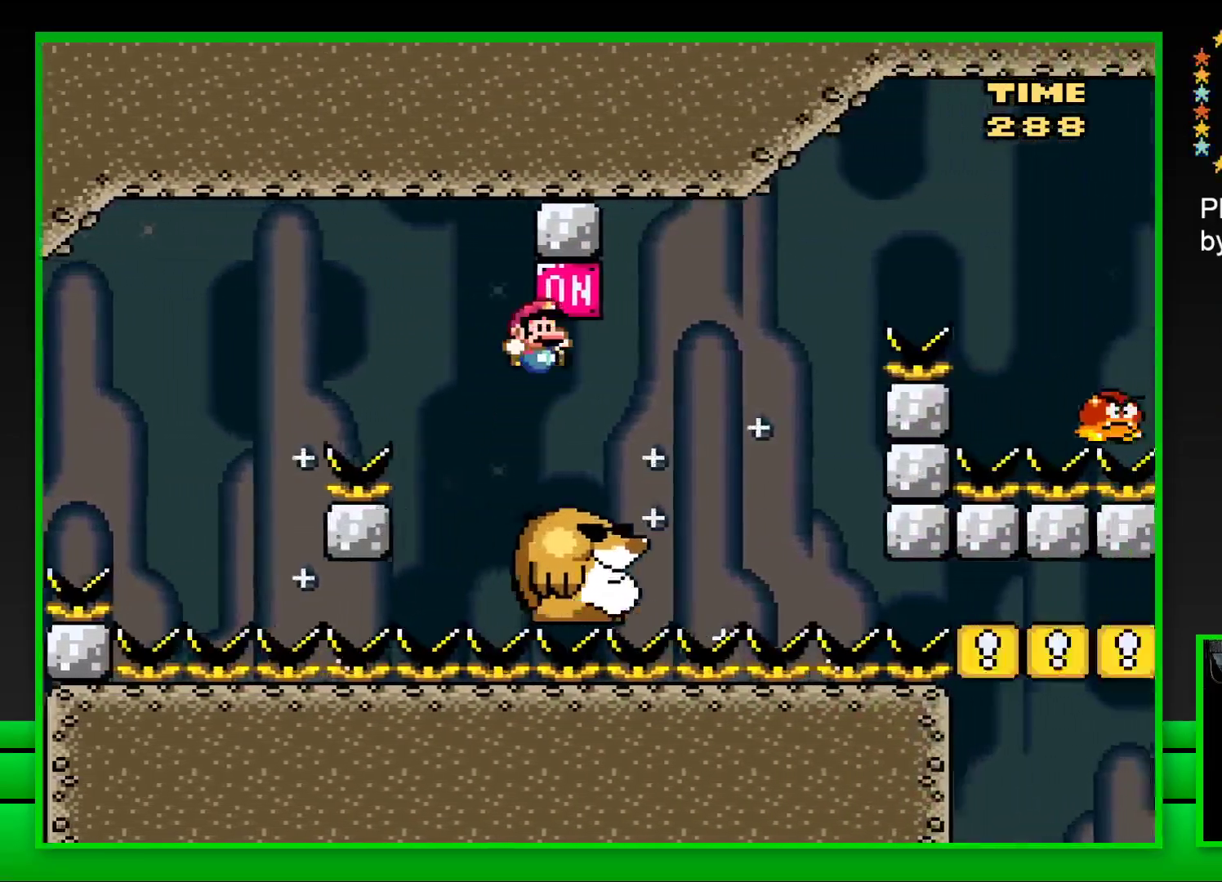
{"buttons": ["CROSS", "SQUARE", "DPAD_RIGHT"], "left_stick": "center", "right_stick": "center", "events": [[17, "DPAD_RIGHT", "up"], [183, "DPAD_RIGHT", "down"], [317, "CROSS", "down"]]}
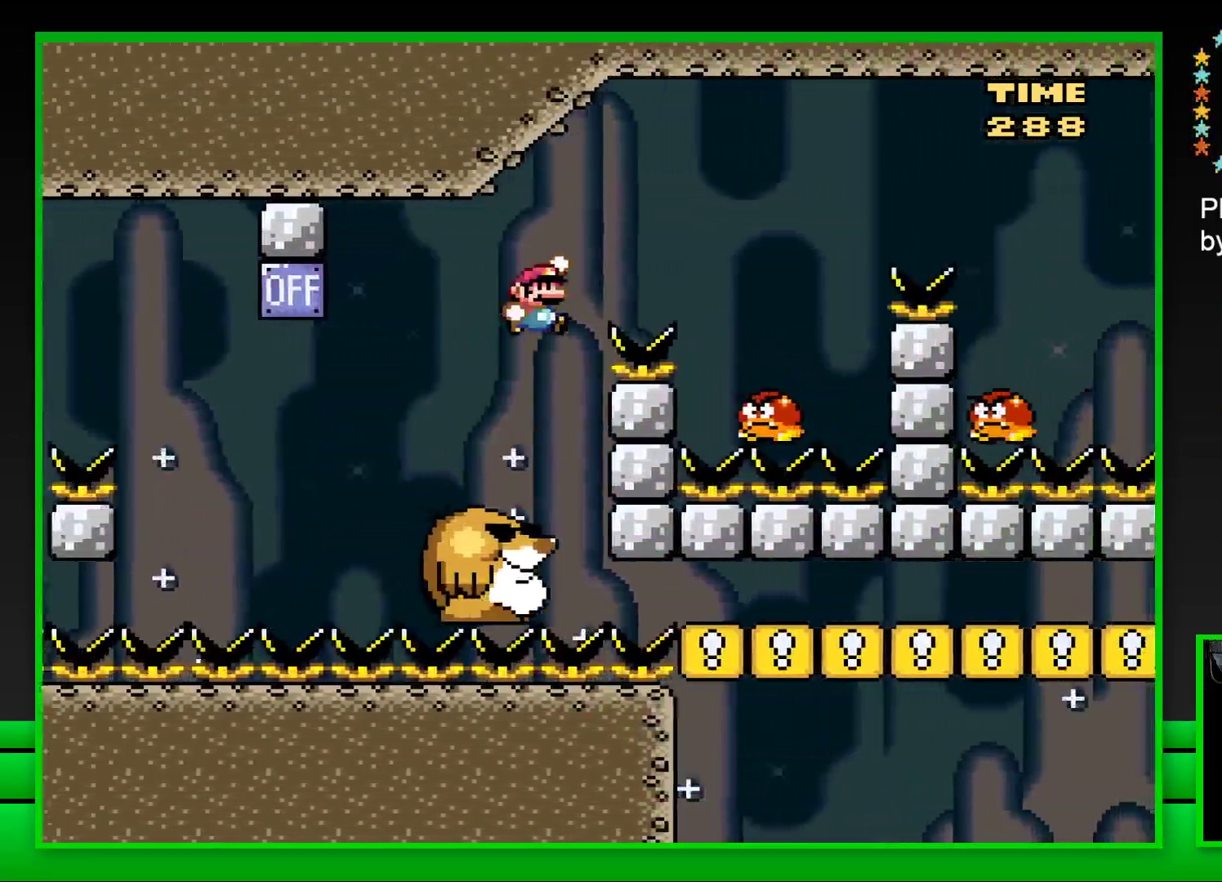
{"buttons": ["CROSS", "SQUARE"], "left_stick": "center", "right_stick": "center", "events": [[200, "CROSS", "up"], [233, "DPAD_RIGHT", "up"], [300, "DPAD_LEFT", "down"], [350, "CROSS", "down"], [417, "DPAD_LEFT", "up"], [417, "DPAD_UP", "down"], [433, "DPAD_UP", "up"]]}
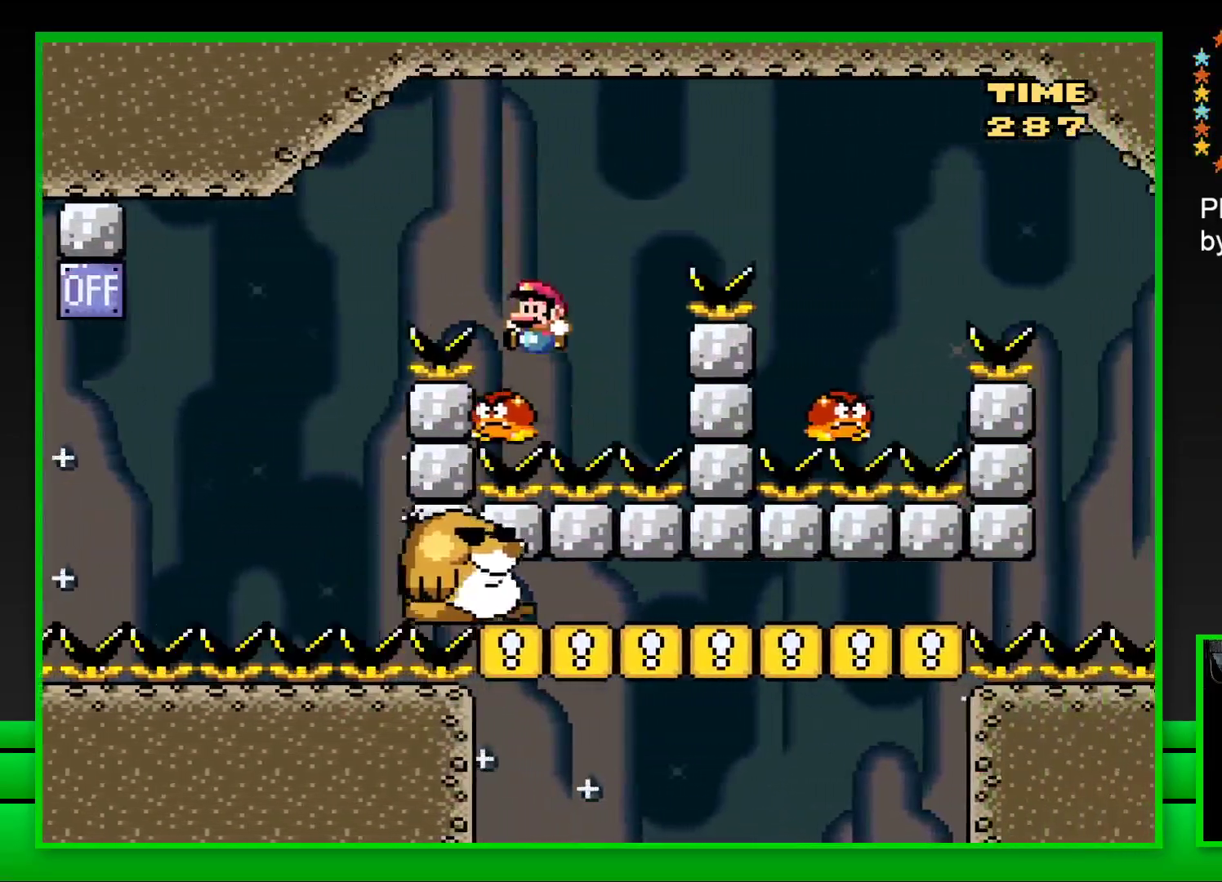
{"buttons": ["CROSS", "SQUARE", "DPAD_RIGHT"], "left_stick": "center", "right_stick": "center", "events": [[17, "DPAD_RIGHT", "down"]]}
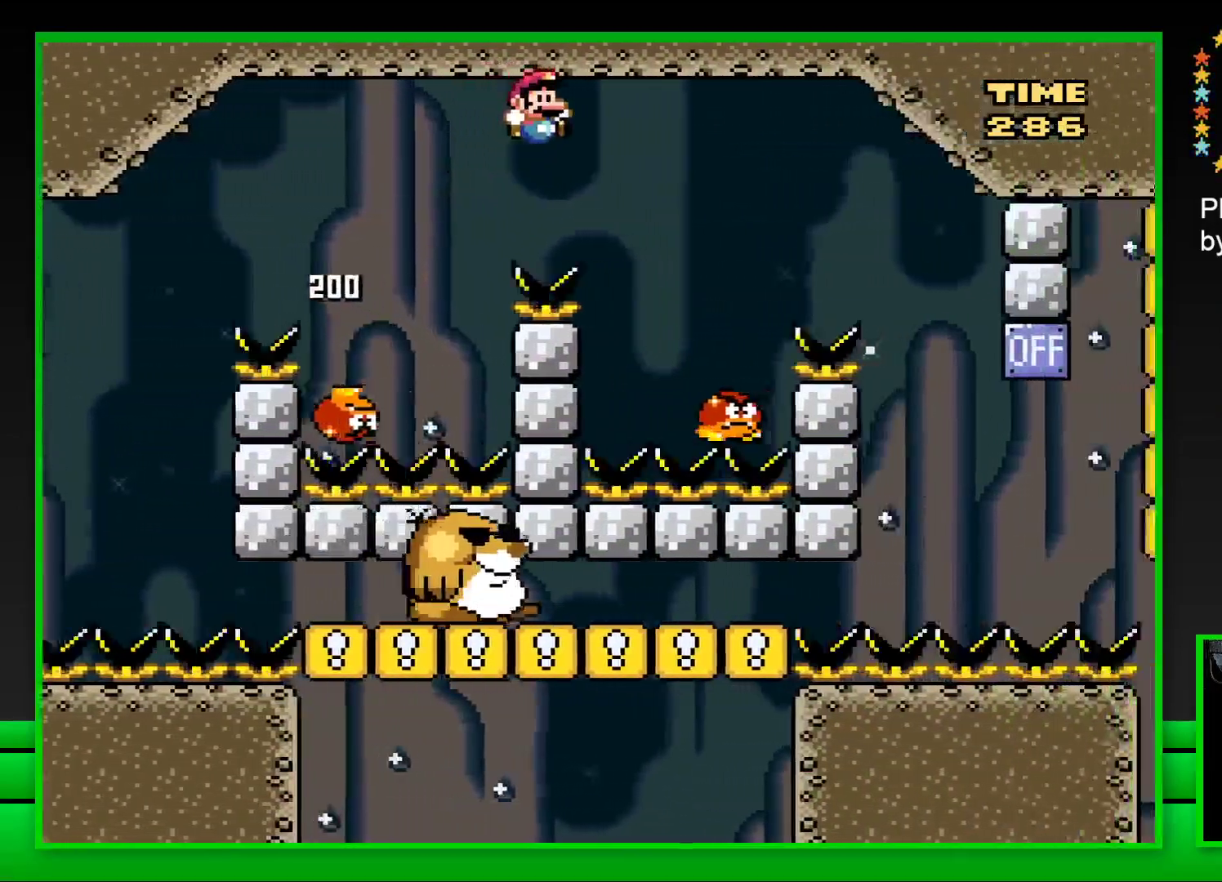
{"buttons": ["CROSS", "SQUARE", "DPAD_RIGHT"], "left_stick": "center", "right_stick": "center", "events": [[250, "DPAD_UP", "down"], [267, "DPAD_RIGHT", "up"], [283, "DPAD_LEFT", "down"], [283, "DPAD_UP", "up"], [367, "DPAD_LEFT", "up"], [367, "DPAD_UP", "down"], [400, "DPAD_RIGHT", "down"], [400, "DPAD_UP", "up"]]}
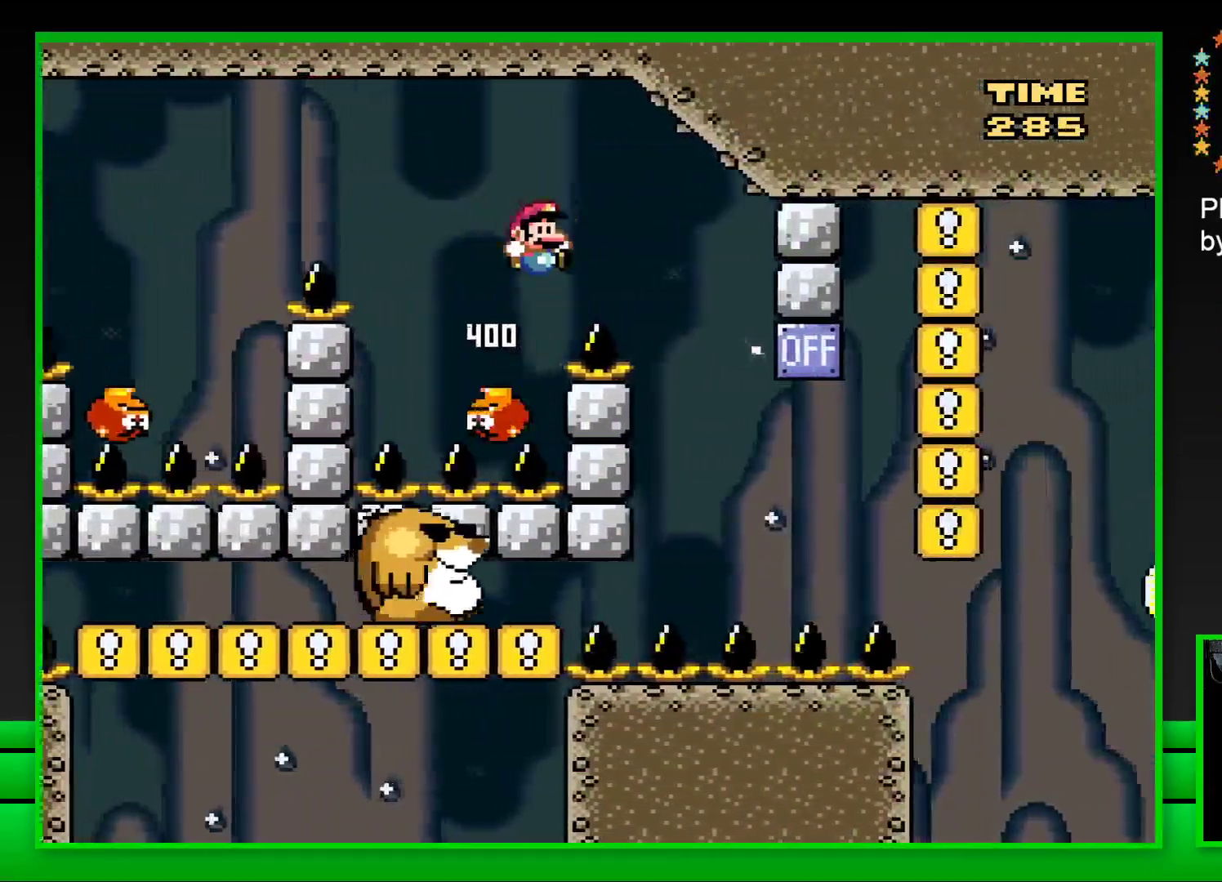
{"buttons": ["SQUARE", "DPAD_LEFT"], "left_stick": "center", "right_stick": "center", "events": [[217, "DPAD_RIGHT", "up"], [317, "DPAD_LEFT", "down"], [483, "CROSS", "up"]]}
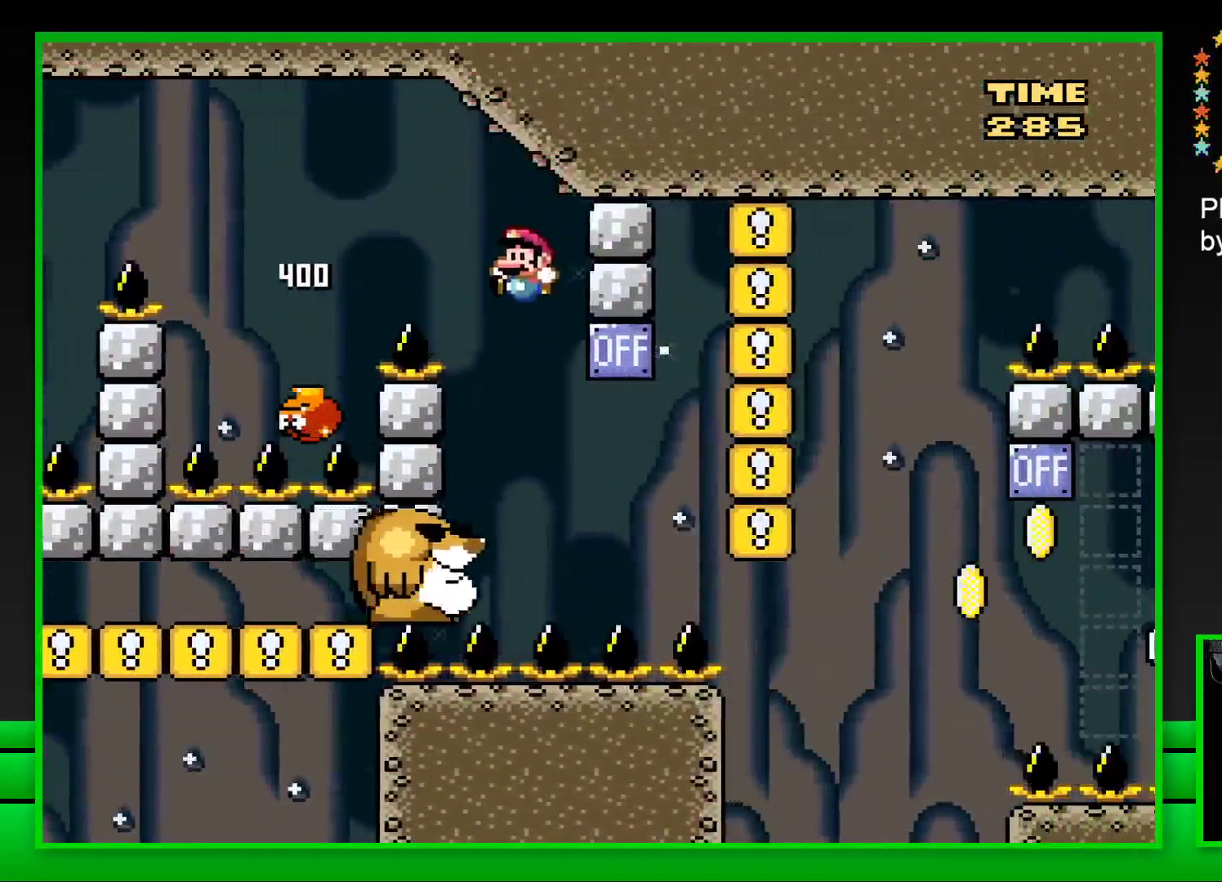
{"buttons": ["CROSS", "SQUARE", "DPAD_RIGHT"], "left_stick": "center", "right_stick": "center", "events": [[33, "DPAD_LEFT", "up"], [283, "DPAD_RIGHT", "down"], [467, "CROSS", "down"]]}
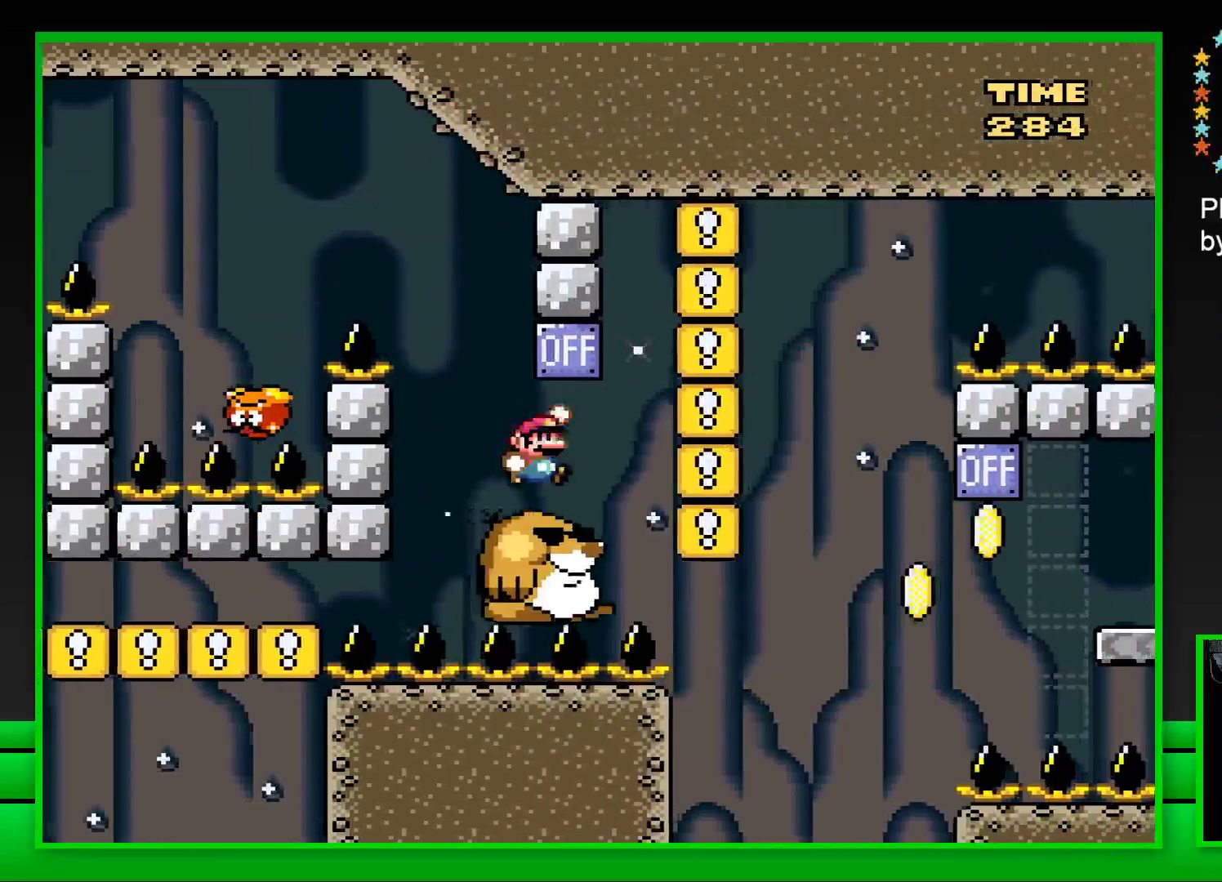
{"buttons": ["SQUARE"], "left_stick": "center", "right_stick": "center", "events": [[83, "CROSS", "up"], [133, "DPAD_RIGHT", "up"], [200, "DPAD_LEFT", "down"], [333, "DPAD_LEFT", "up"]]}
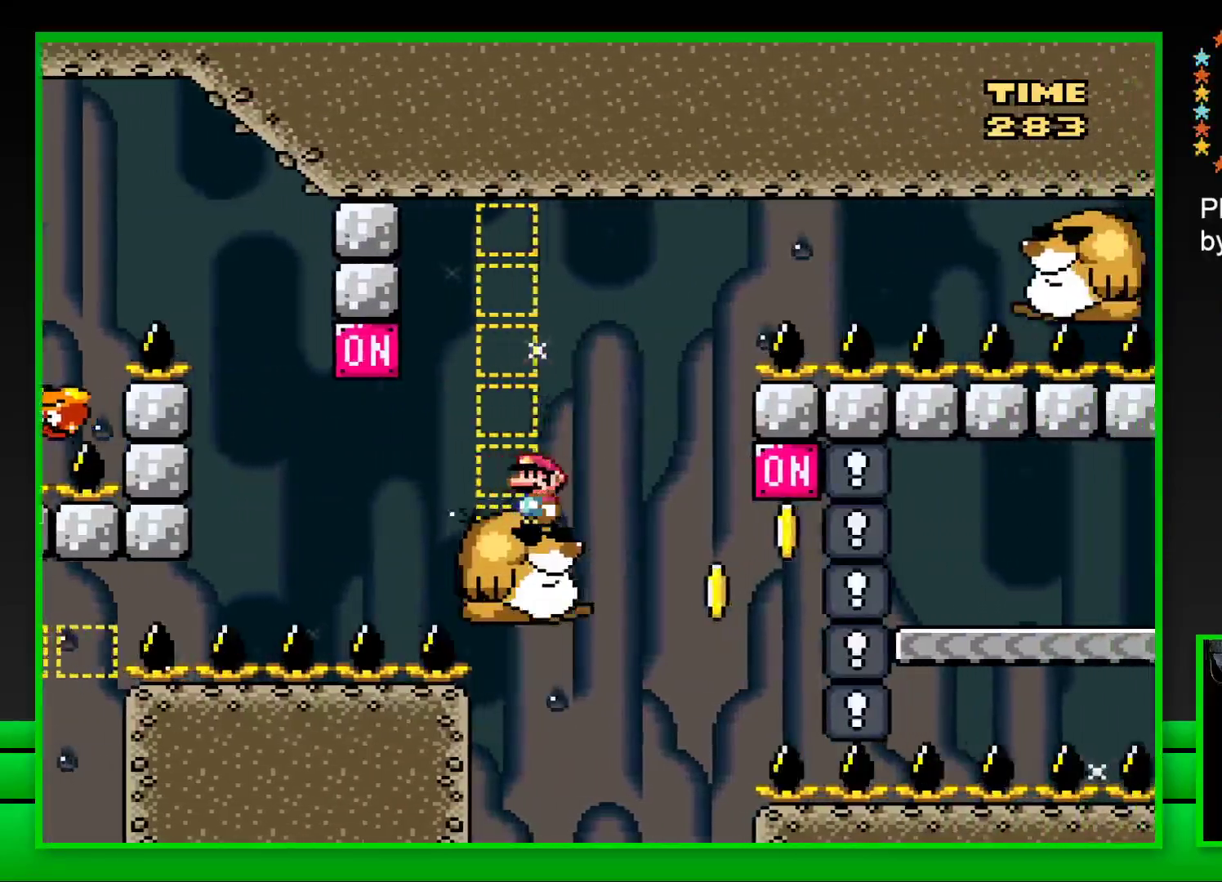
{"buttons": ["CROSS", "SQUARE", "DPAD_RIGHT"], "left_stick": "center", "right_stick": "center", "events": [[400, "DPAD_RIGHT", "down"], [433, "CROSS", "down"]]}
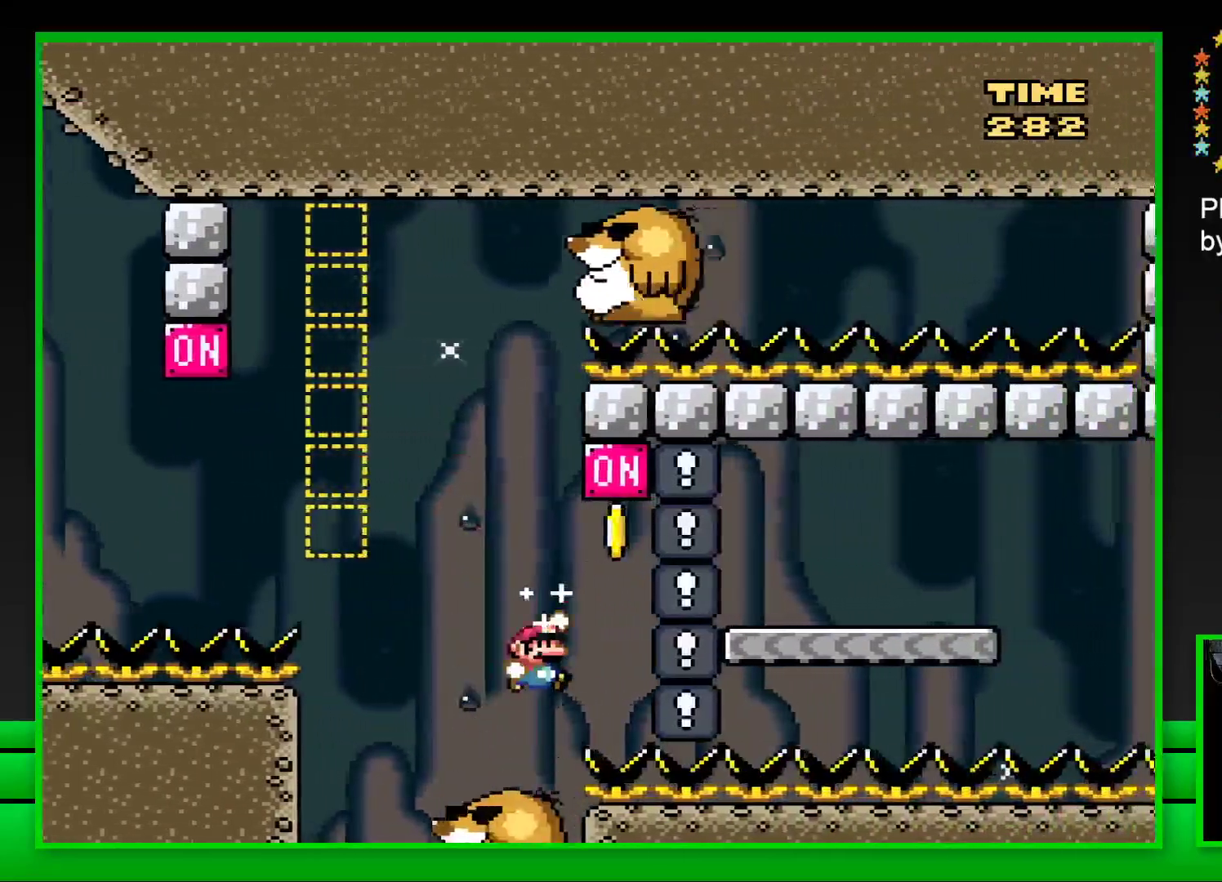
{"buttons": ["SQUARE", "DPAD_RIGHT"], "left_stick": "center", "right_stick": "center", "events": [[450, "CROSS", "up"]]}
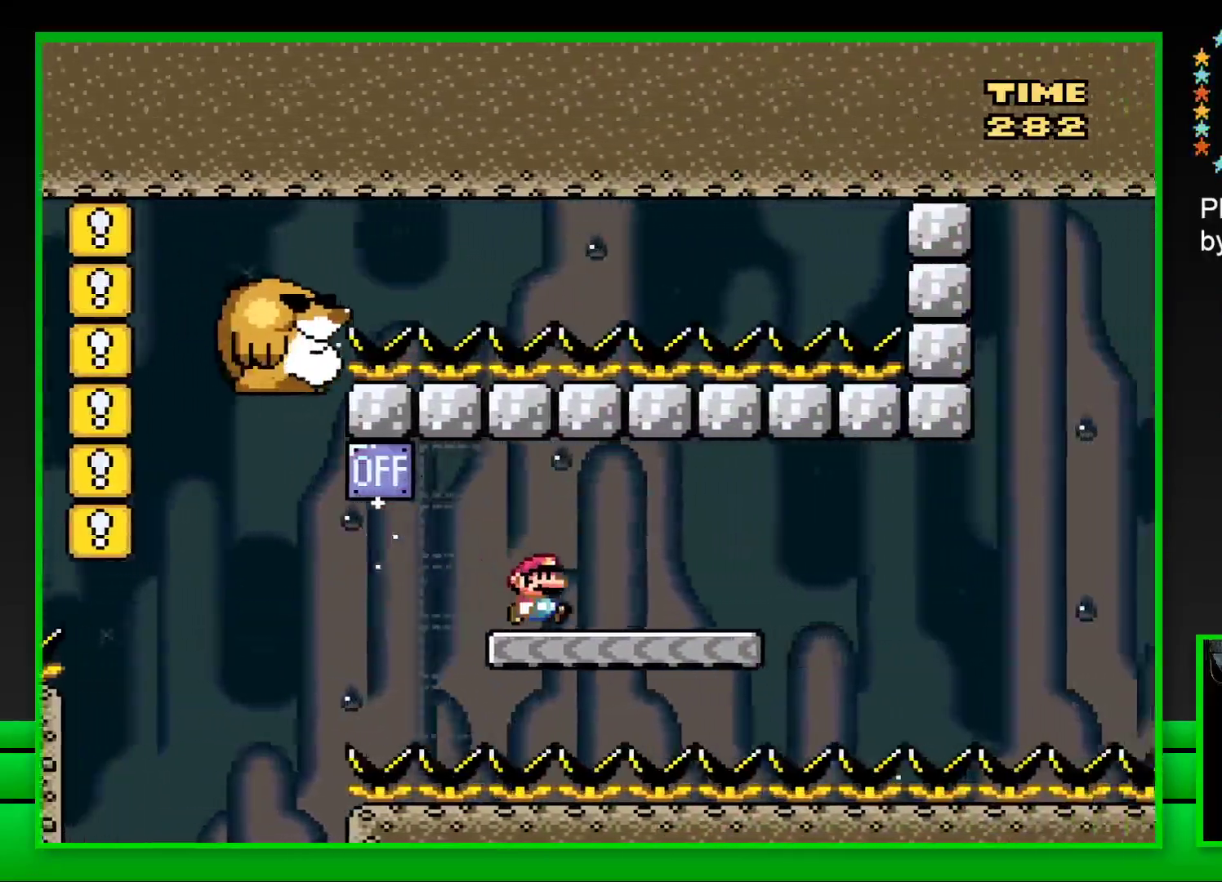
{"buttons": ["SQUARE", "DPAD_LEFT"], "left_stick": "center", "right_stick": "center", "events": [[67, "DPAD_RIGHT", "up"], [133, "DPAD_LEFT", "down"], [317, "CROSS", "down"], [467, "CROSS", "up"]]}